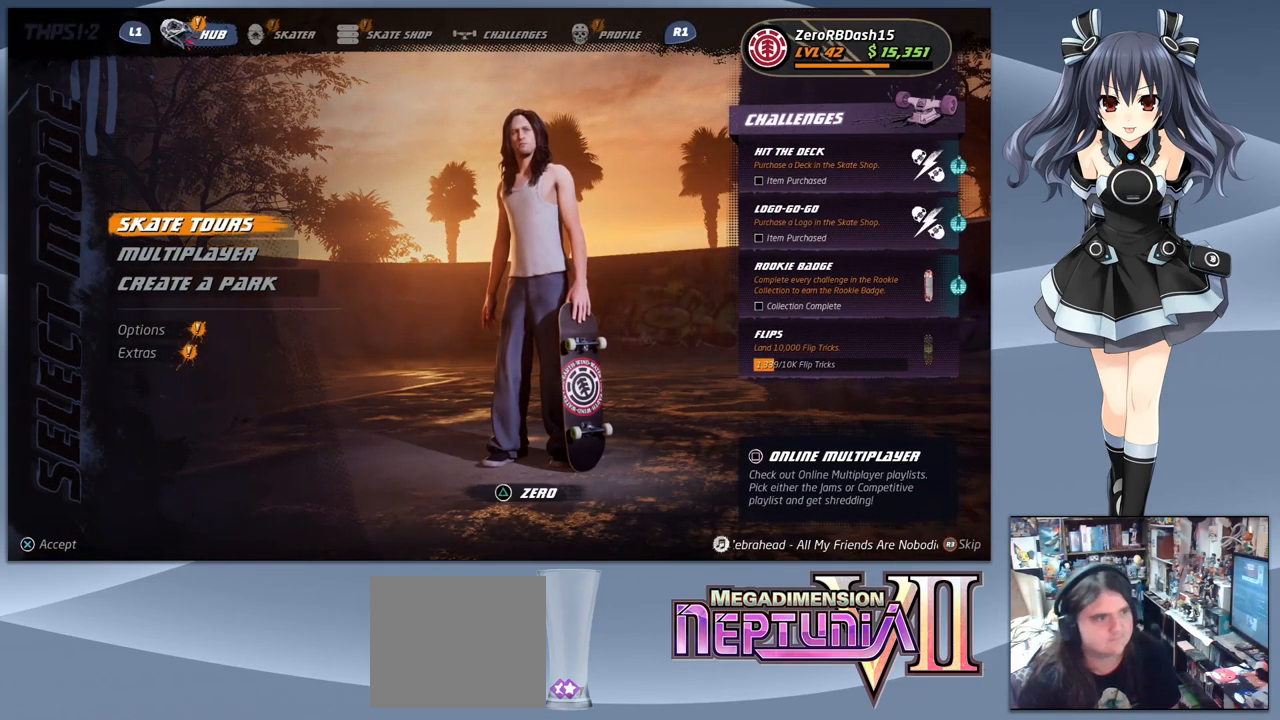
Gameplay with a controller (PlayStation layout); each line is a JSON object with the inputs held at the frame after it. "events" lists button and stick changes between this image and that frame as [ms after this image, input, new state], when the widget could be followed in between. Not read: left_stick.
{"buttons": [], "right_stick": "center", "events": [[100, "CROSS", "down"], [233, "CROSS", "up"]]}
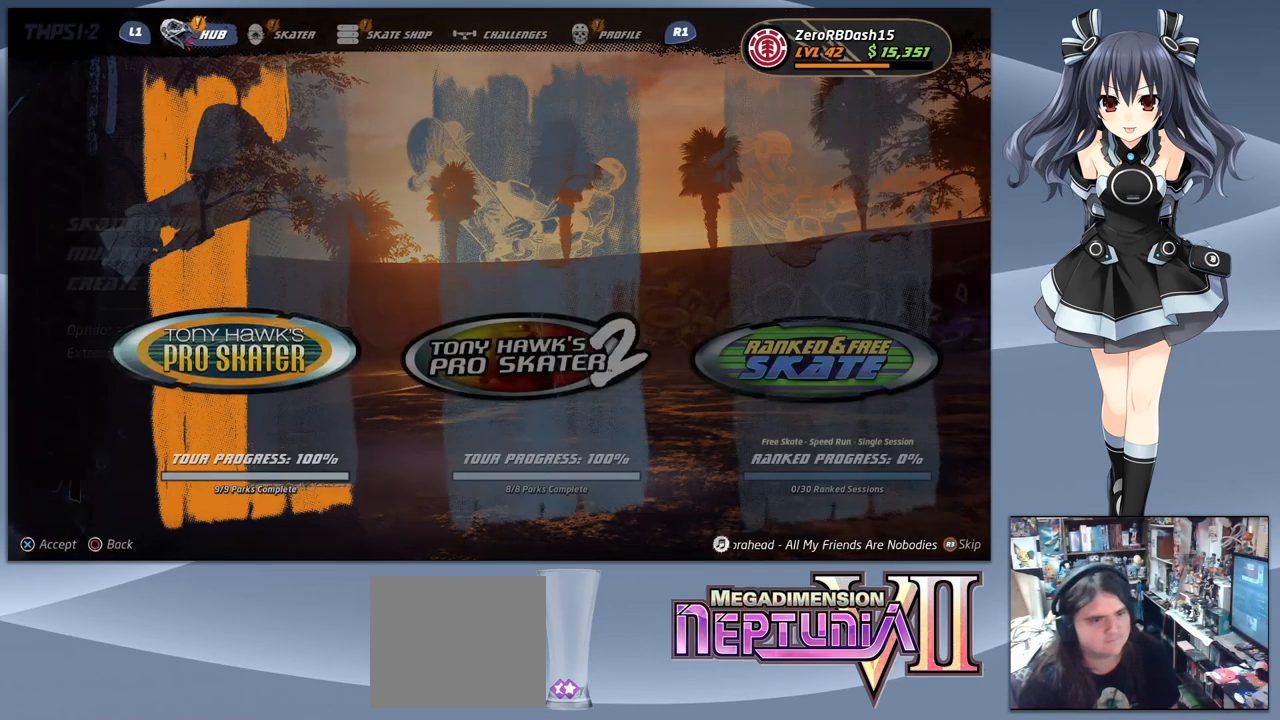
{"buttons": [], "right_stick": "center", "events": []}
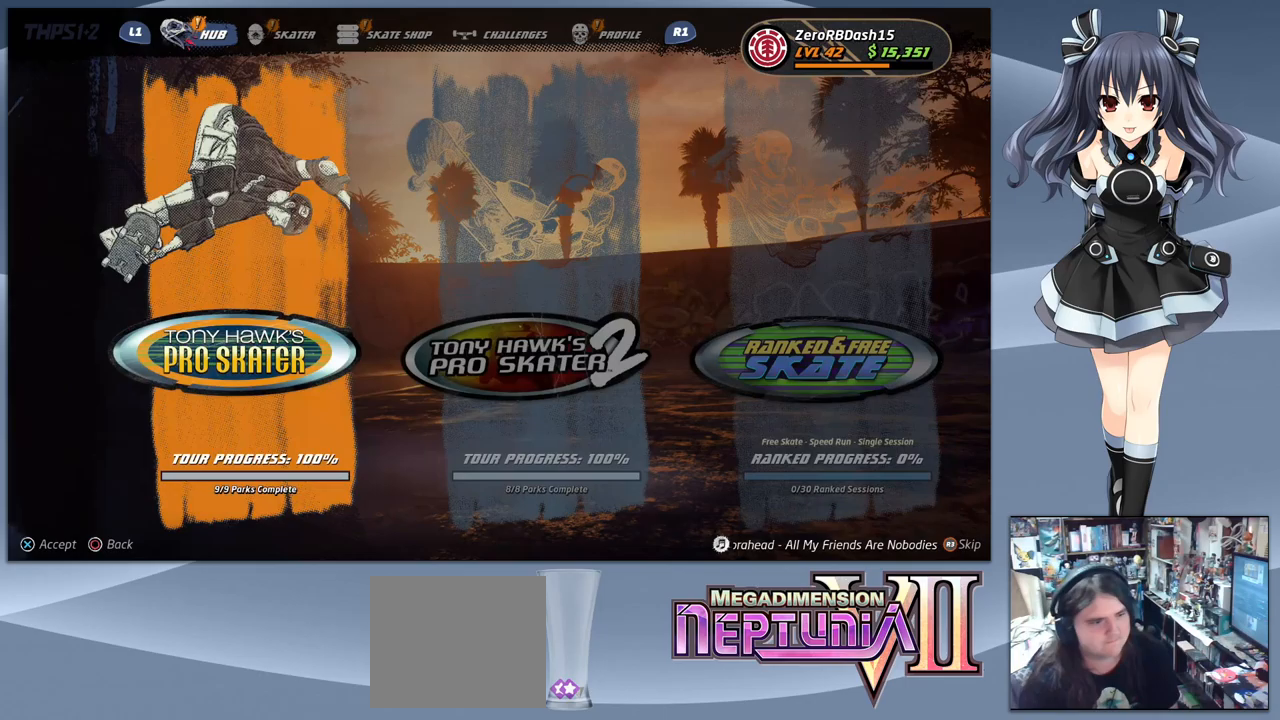
{"buttons": ["DPAD_LEFT"], "right_stick": "center", "events": [[100, "DPAD_RIGHT", "down"], [200, "DPAD_RIGHT", "up"], [500, "DPAD_LEFT", "down"]]}
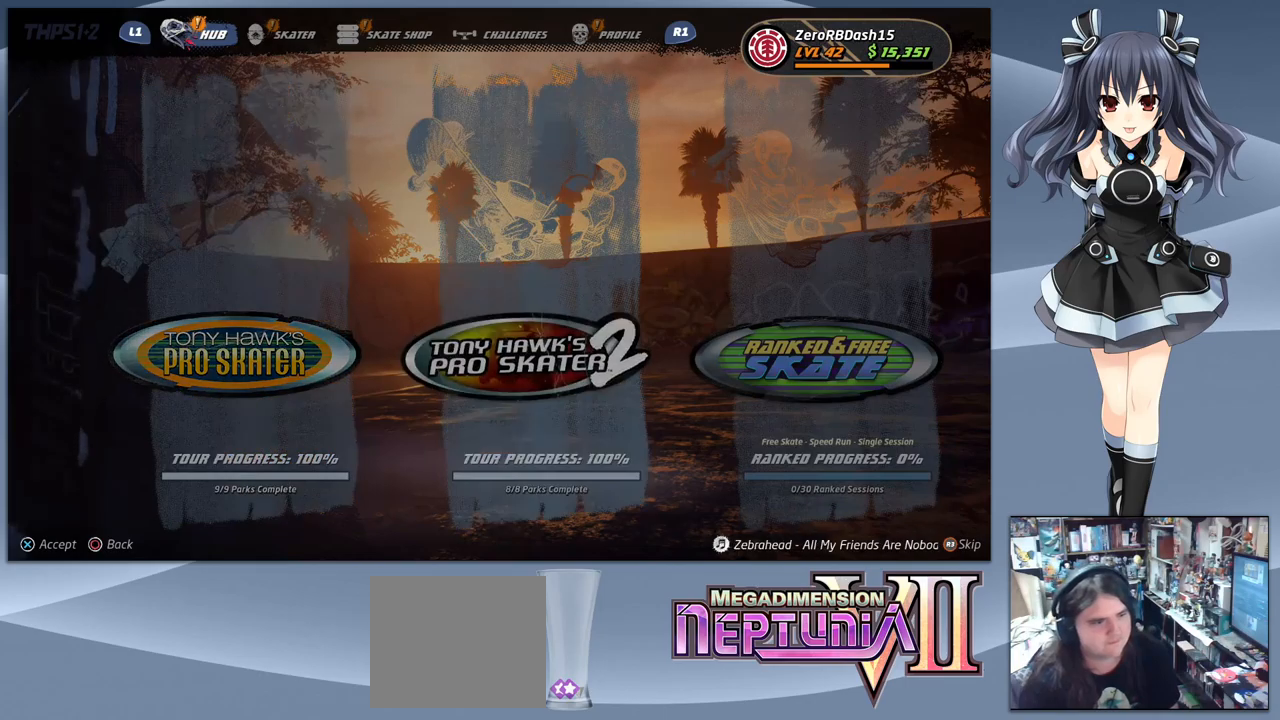
{"buttons": [], "right_stick": "center", "events": [[133, "DPAD_LEFT", "up"], [367, "DPAD_RIGHT", "down"], [433, "DPAD_RIGHT", "up"]]}
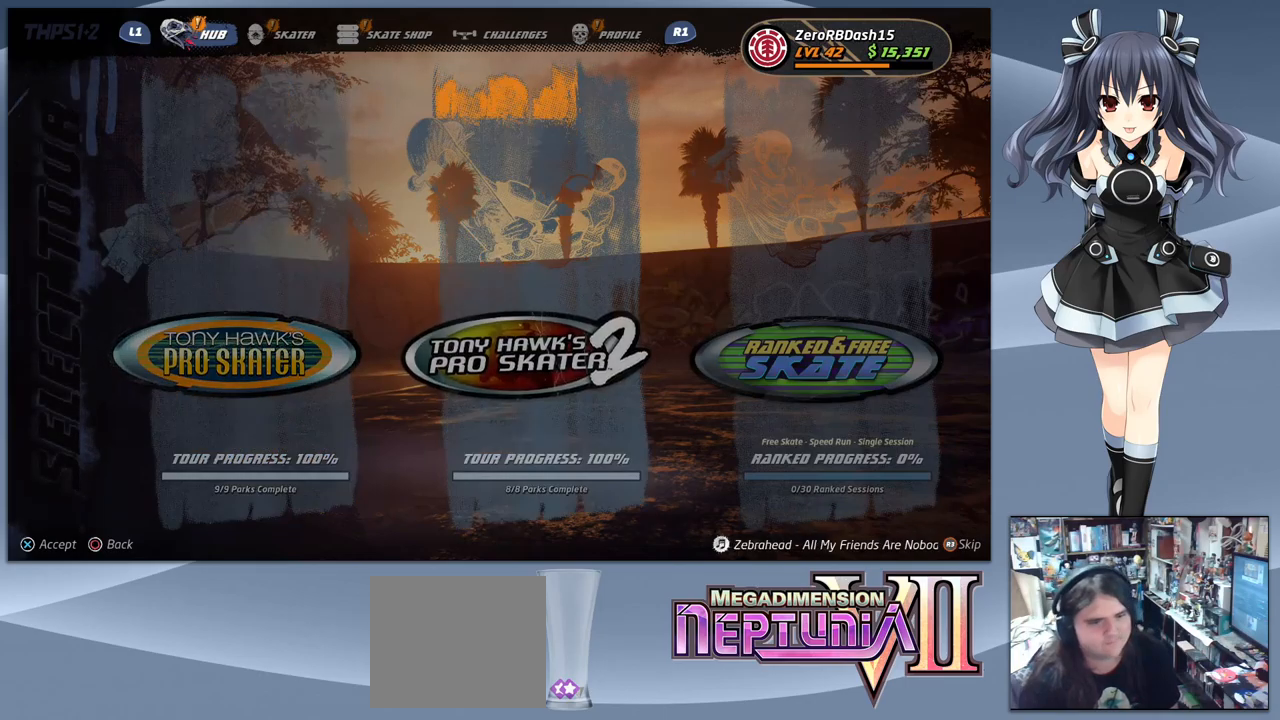
{"buttons": [], "right_stick": "center", "events": [[67, "DPAD_LEFT", "down"], [167, "DPAD_LEFT", "up"], [267, "DPAD_RIGHT", "down"], [333, "DPAD_RIGHT", "up"], [433, "DPAD_LEFT", "down"], [500, "DPAD_LEFT", "up"]]}
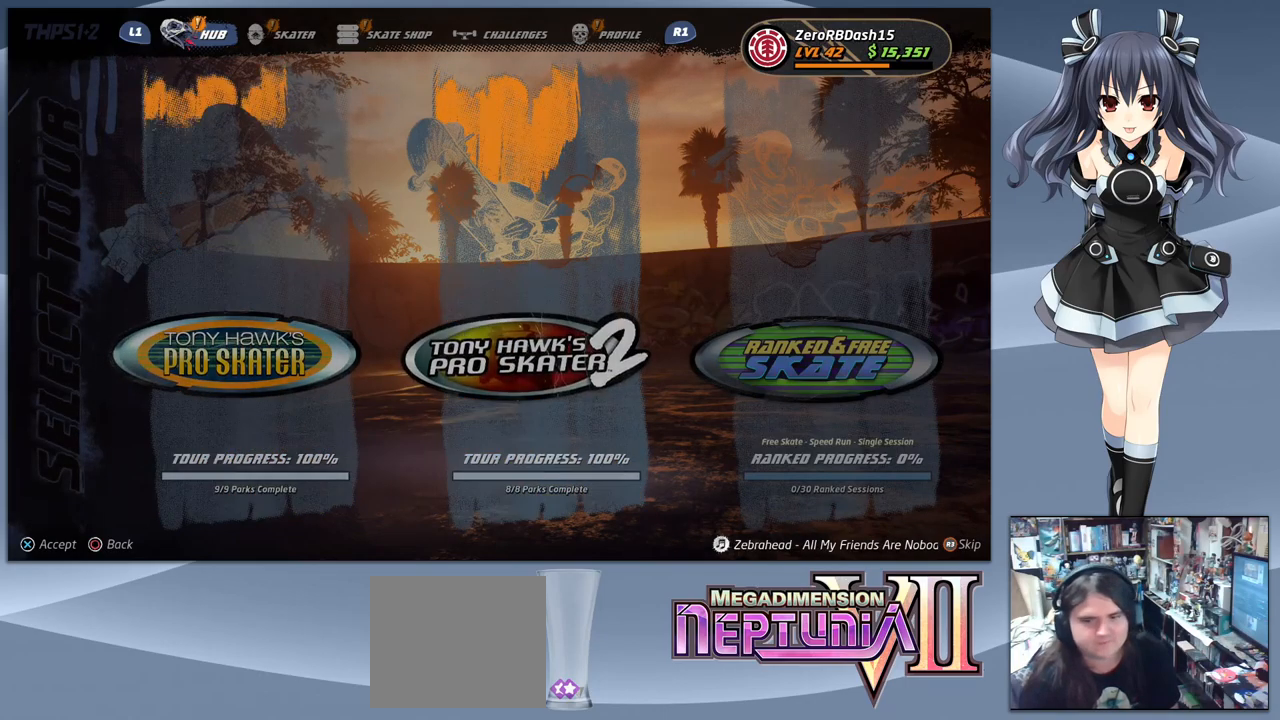
{"buttons": ["DPAD_RIGHT"], "right_stick": "center", "events": [[133, "DPAD_RIGHT", "down"], [200, "DPAD_RIGHT", "up"], [300, "DPAD_LEFT", "down"], [400, "DPAD_LEFT", "up"], [467, "DPAD_RIGHT", "down"]]}
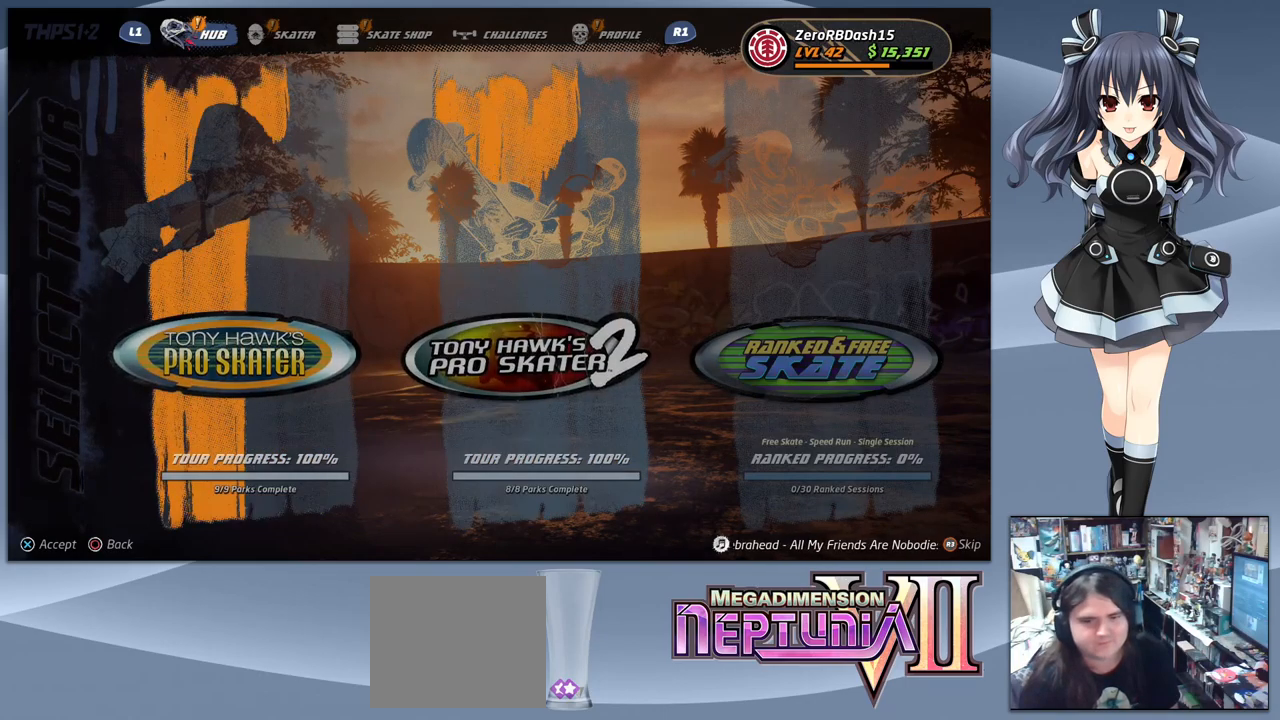
{"buttons": [], "right_stick": "center", "events": [[33, "DPAD_RIGHT", "up"], [133, "DPAD_LEFT", "down"], [200, "DPAD_LEFT", "up"], [267, "DPAD_RIGHT", "down"], [367, "DPAD_RIGHT", "up"]]}